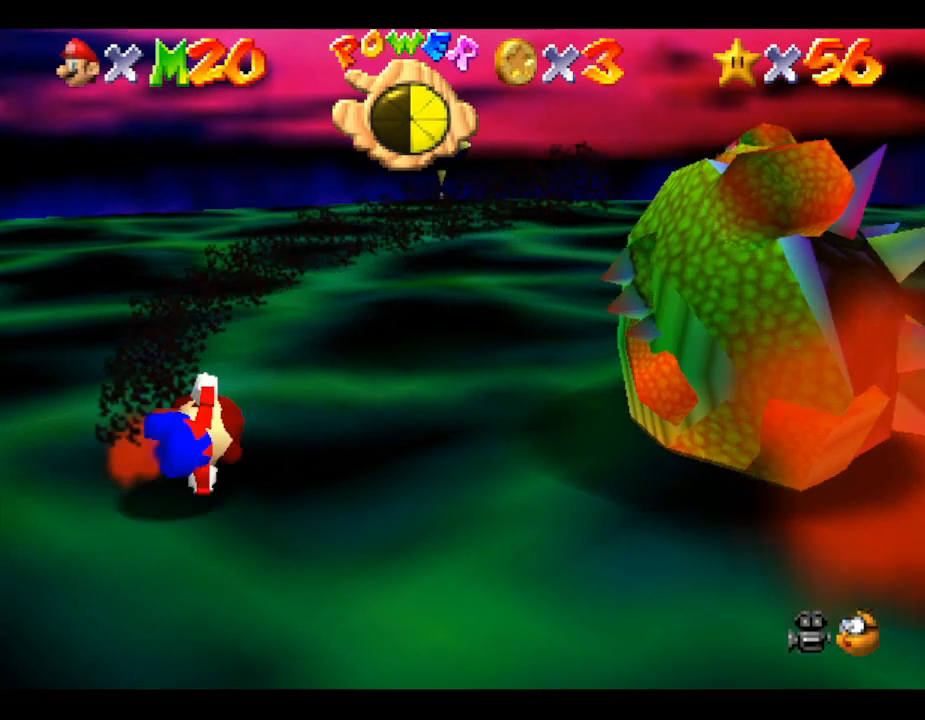
Gameplay with a controller (Nintendo layout); each line is a JSON object with the inputs held at the frame after it. "events" lists button and stick changes between this image and that frame as [ms after this image, input, new state], when the widget could be followed in between. Not read: L3 R3.
{"buttons": [], "left_stick": "up", "events": [[33, "left_stick", "right"], [233, "left_stick", "up-right"], [333, "left_stick", "up"]]}
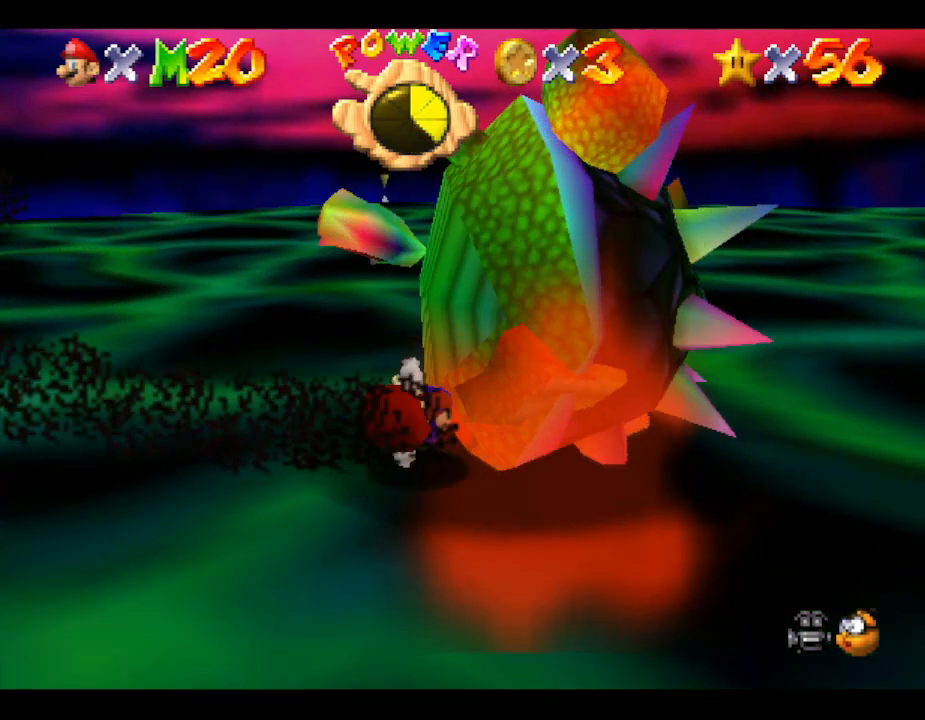
{"buttons": [], "left_stick": "up-right", "events": [[267, "left_stick", "up-right"]]}
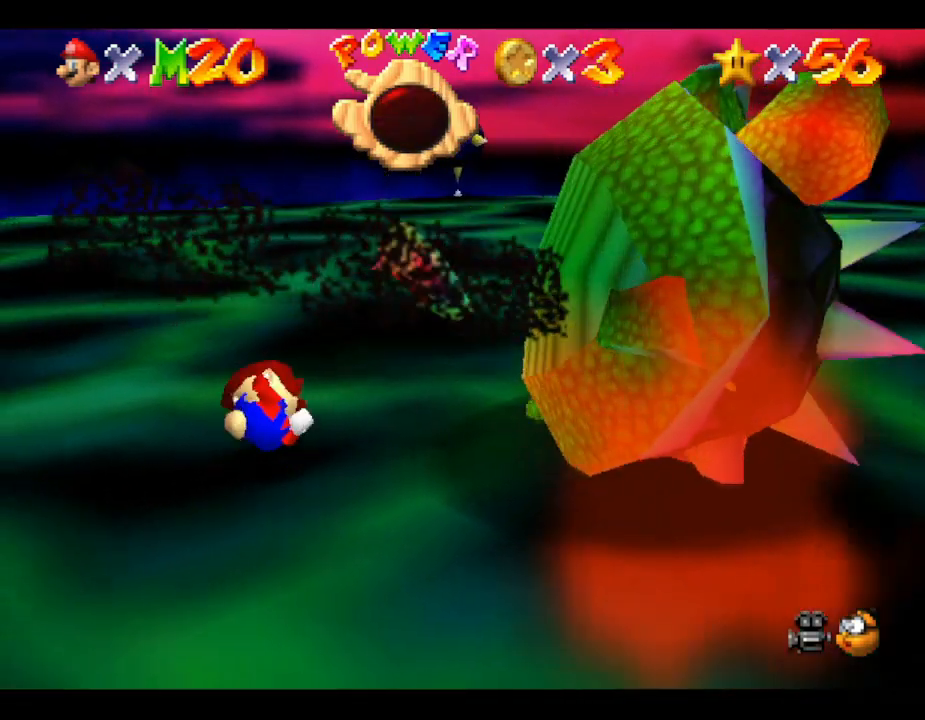
{"buttons": [], "left_stick": "down-left", "events": [[133, "left_stick", "center"], [350, "left_stick", "down-left"]]}
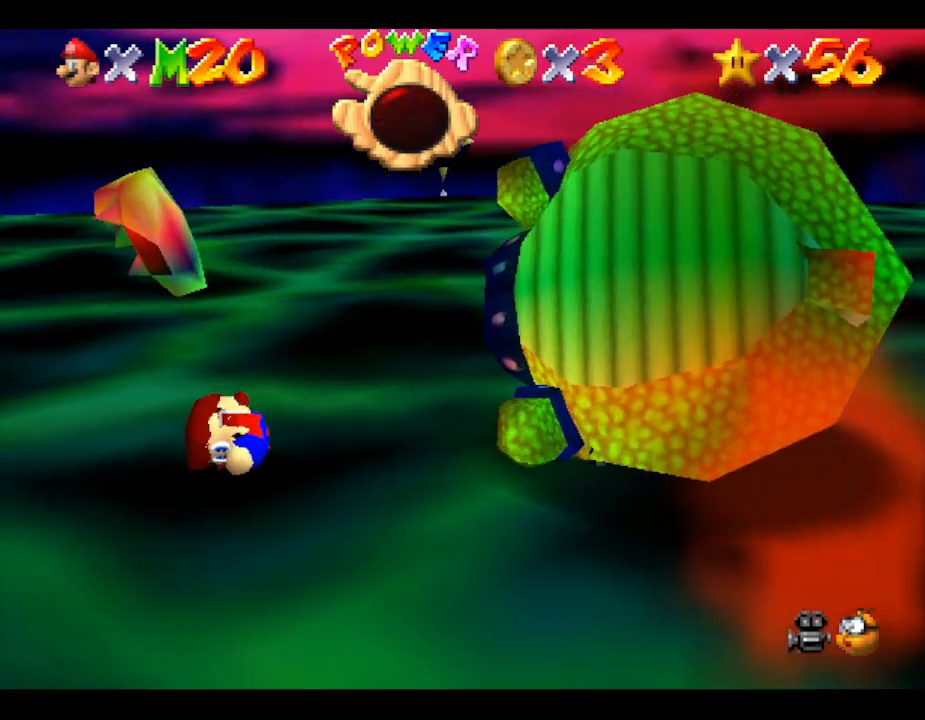
{"buttons": [], "left_stick": "center", "events": [[250, "left_stick", "center"]]}
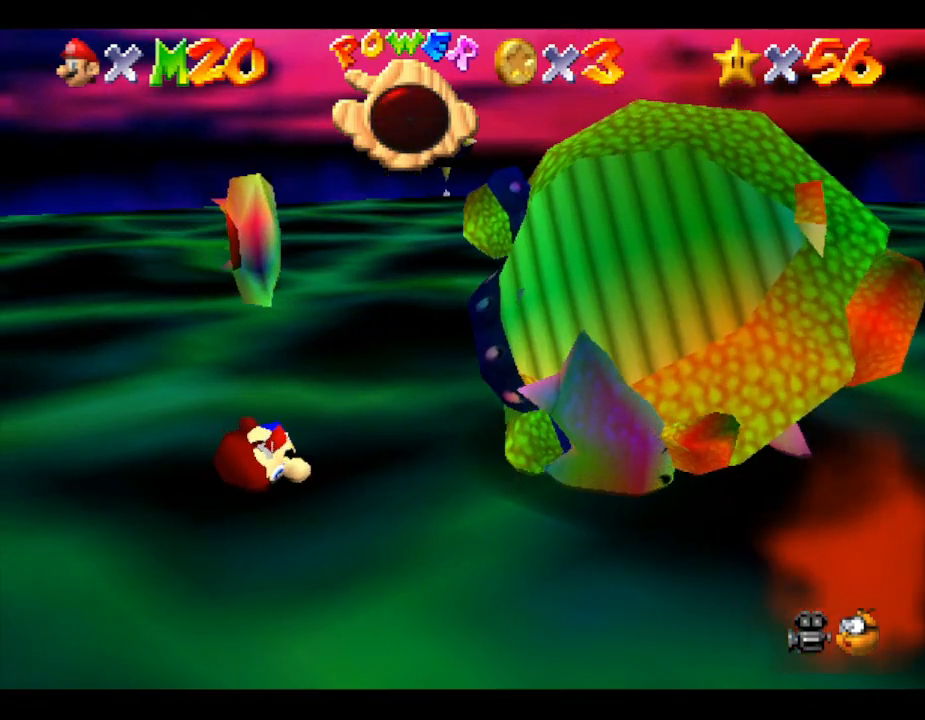
{"buttons": [], "left_stick": "center", "events": []}
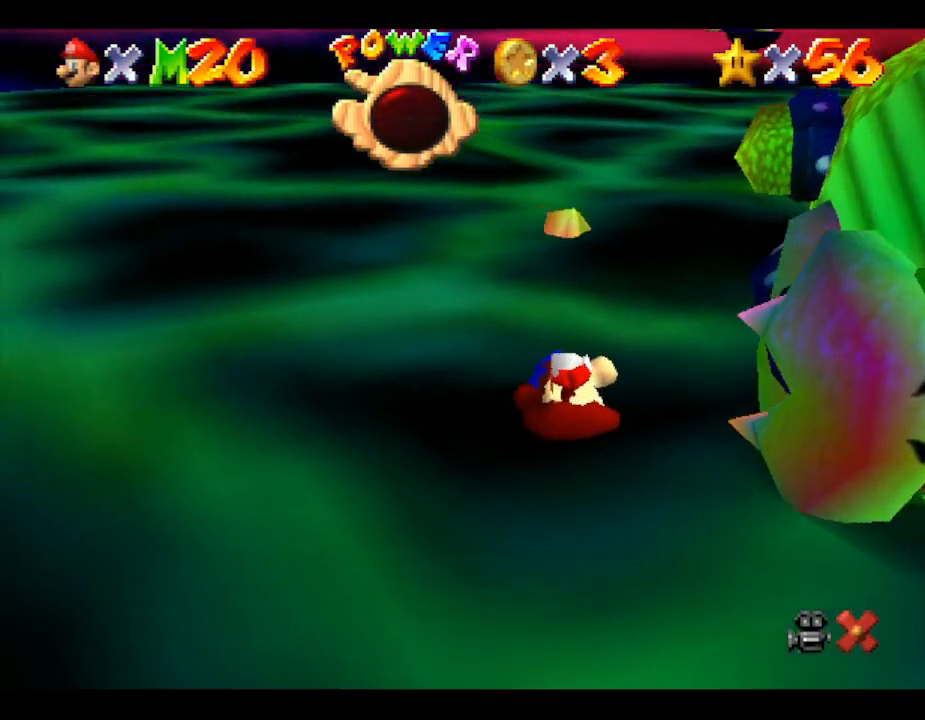
{"buttons": [], "left_stick": "center", "events": []}
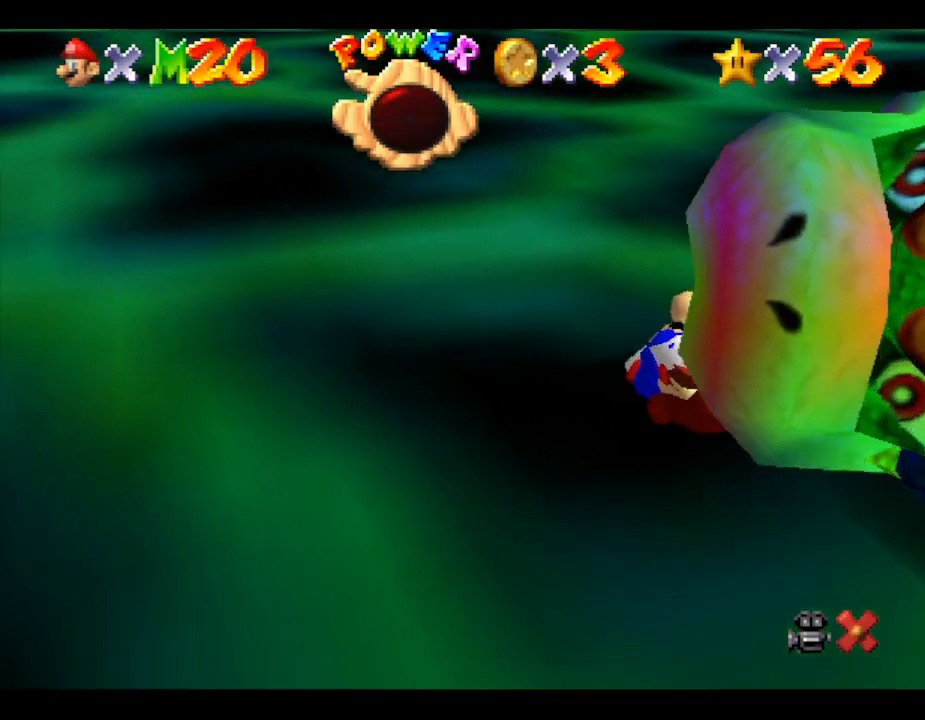
{"buttons": [], "left_stick": "center", "events": []}
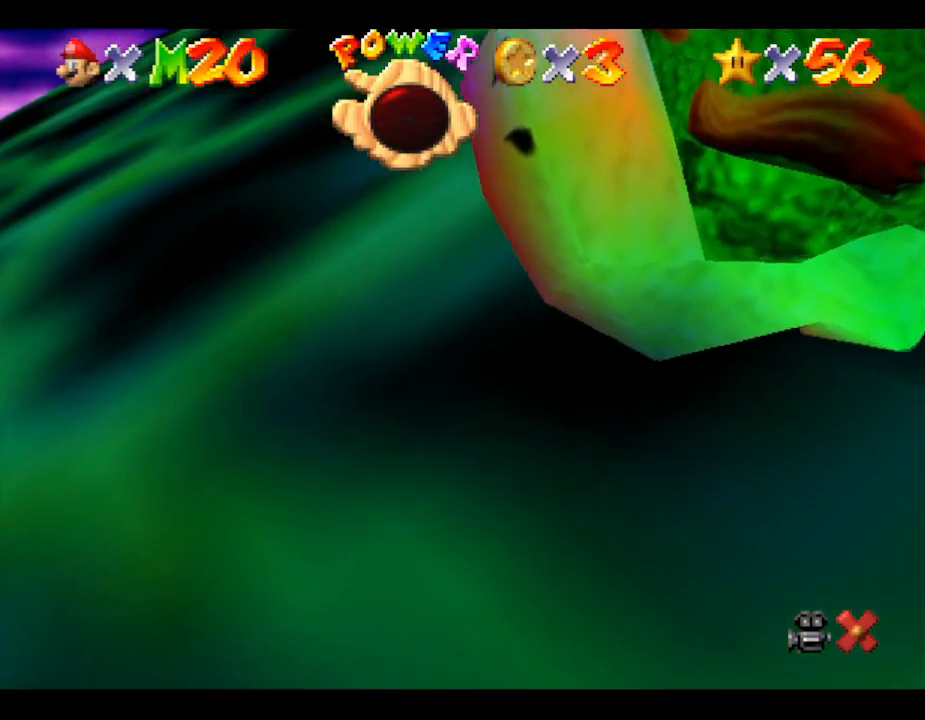
{"buttons": [], "left_stick": "center", "events": []}
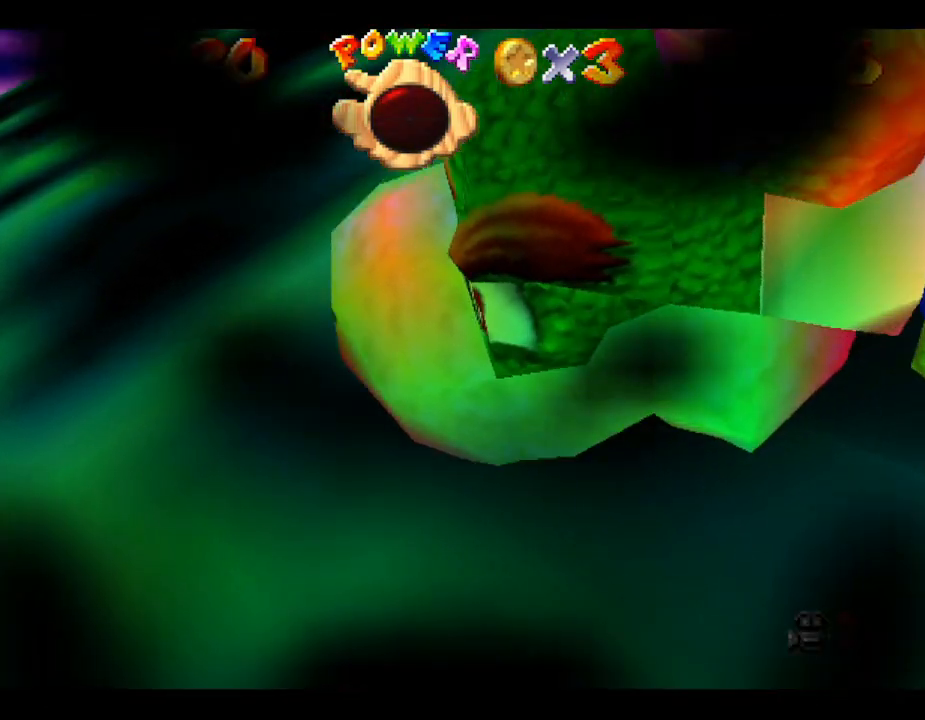
{"buttons": [], "left_stick": "center", "events": []}
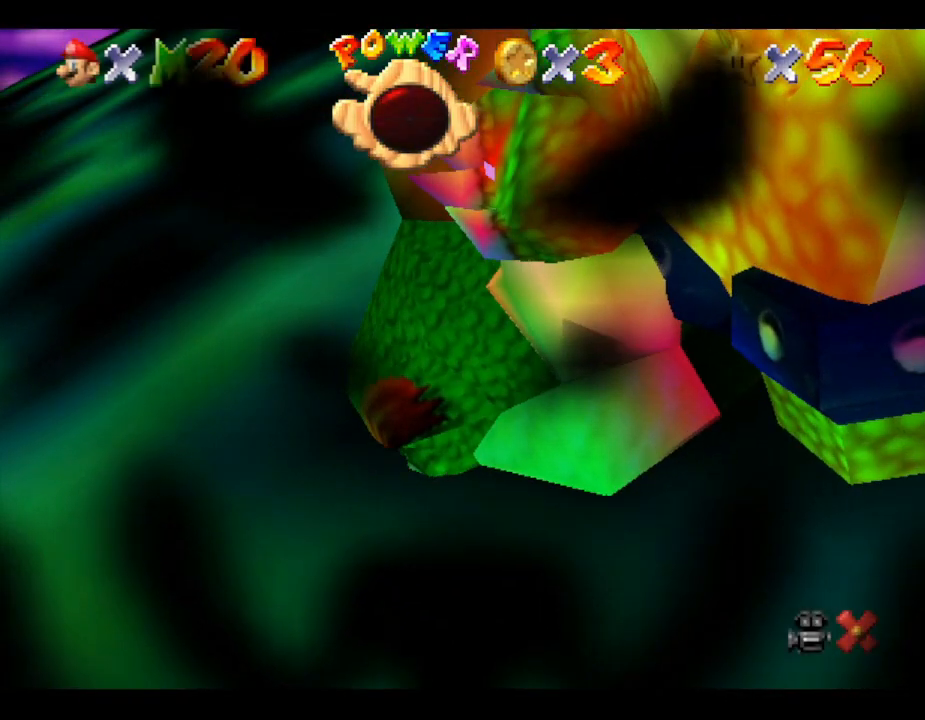
{"buttons": [], "left_stick": "center", "events": []}
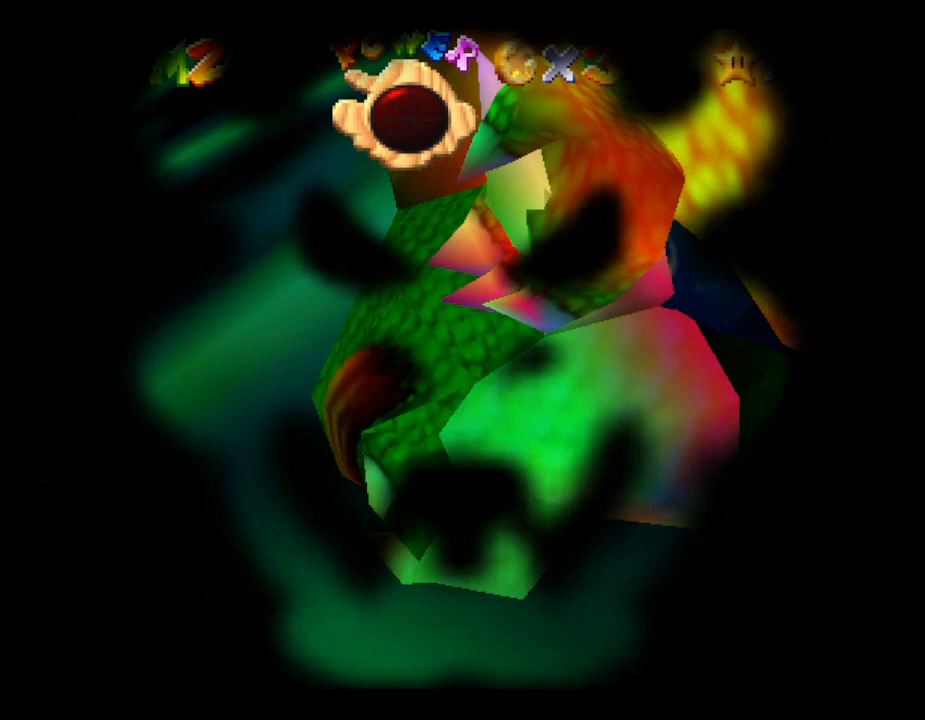
{"buttons": [], "left_stick": "center", "events": []}
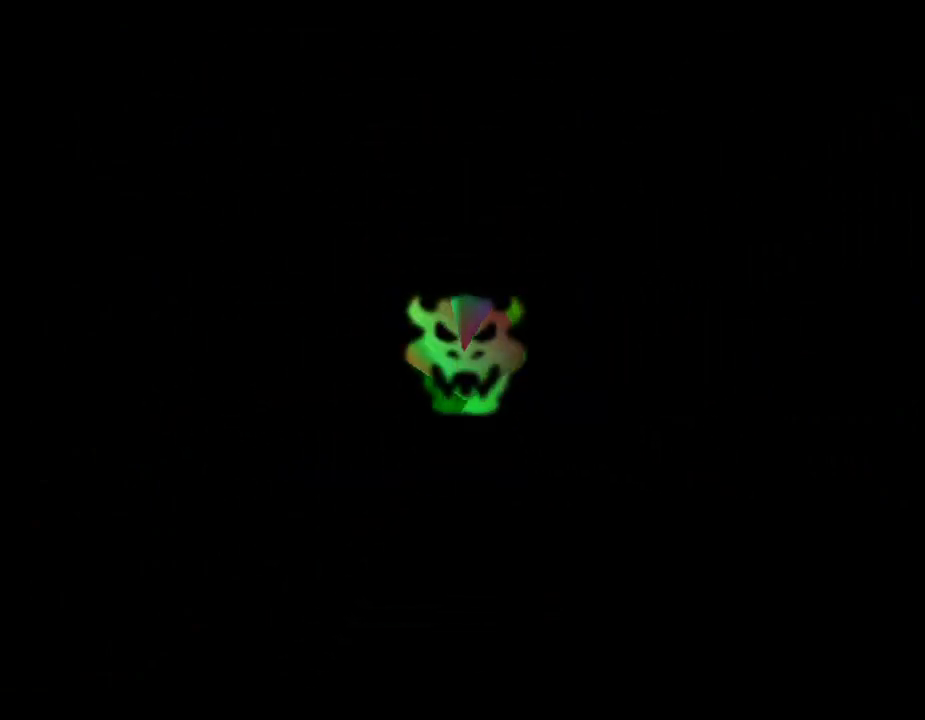
{"buttons": [], "left_stick": "center", "events": []}
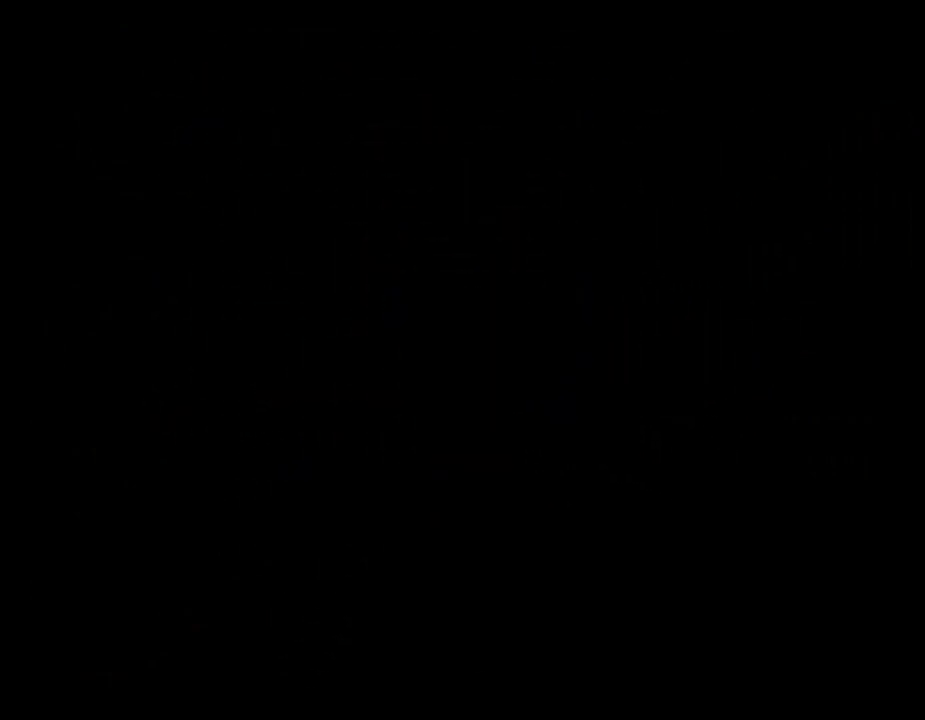
{"buttons": [], "left_stick": "center", "events": []}
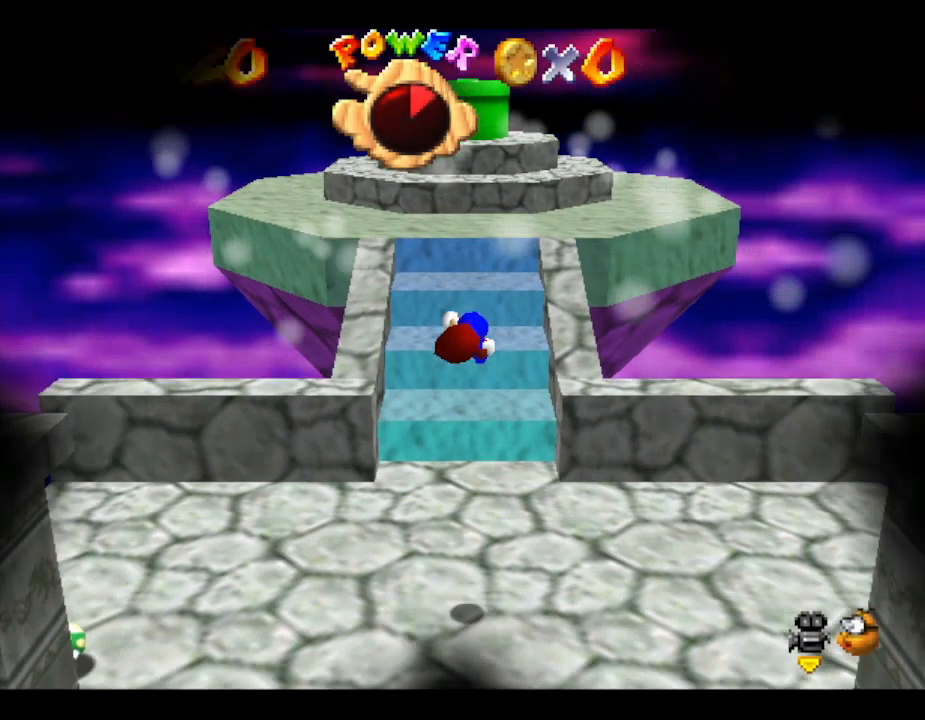
{"buttons": [], "left_stick": "up", "events": [[267, "left_stick", "up"]]}
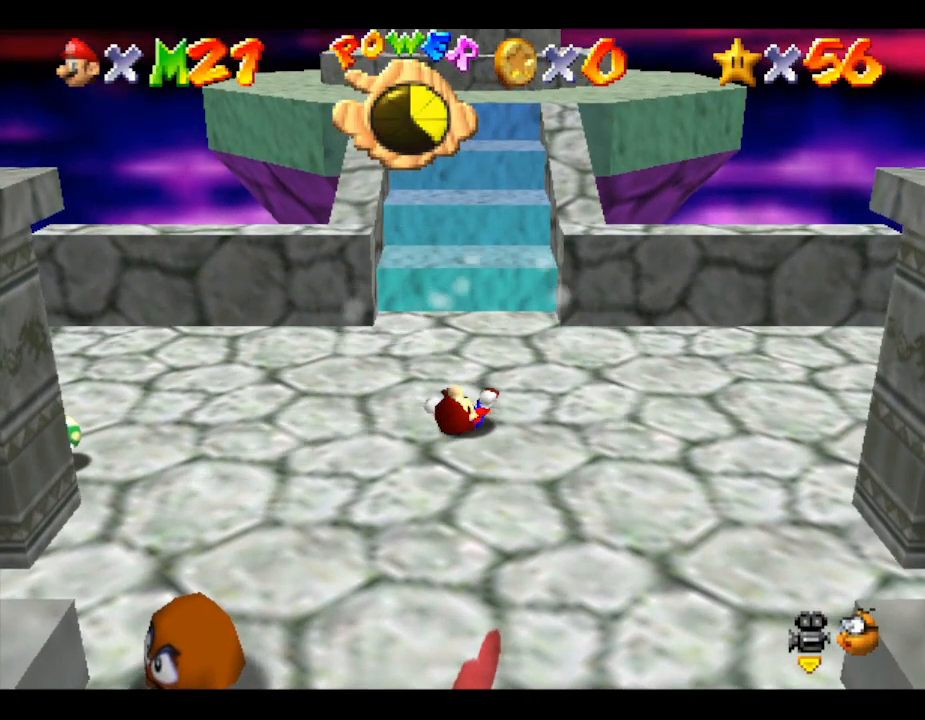
{"buttons": [], "left_stick": "up", "events": []}
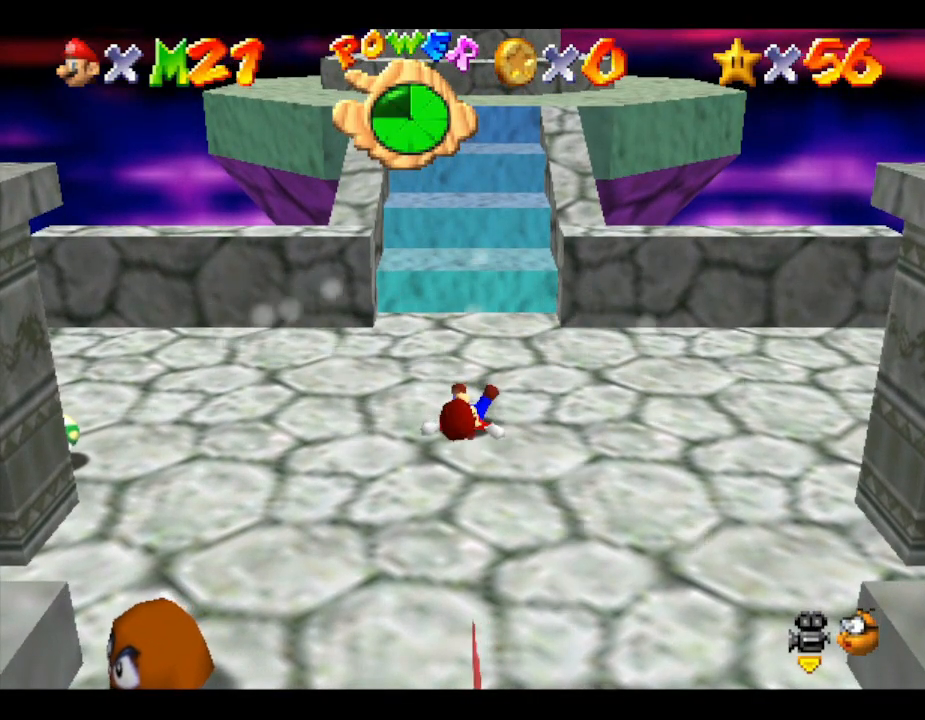
{"buttons": [], "left_stick": "up", "events": []}
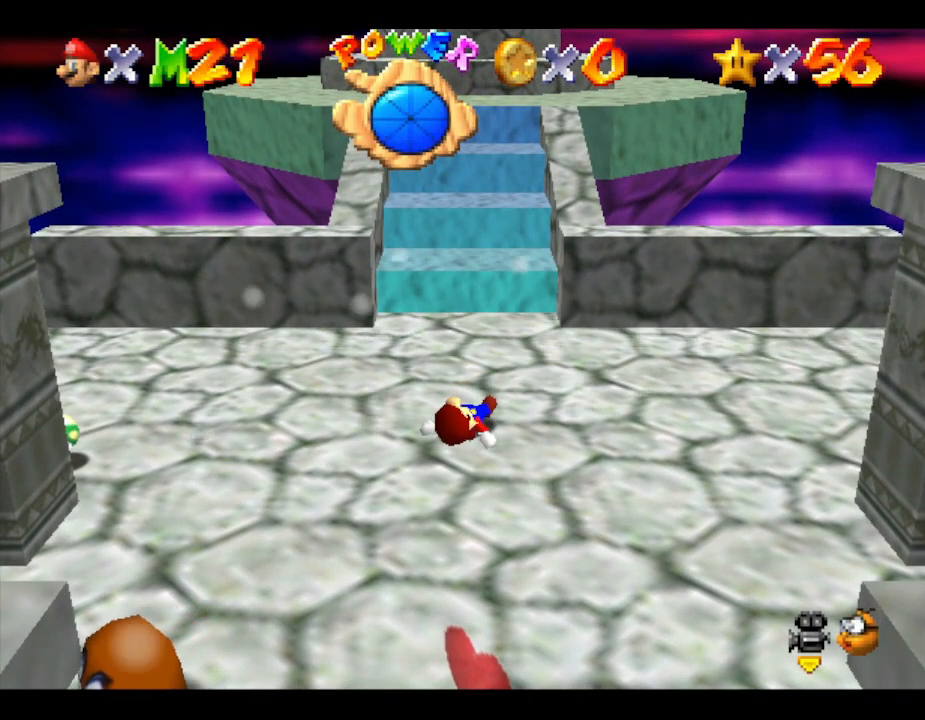
{"buttons": [], "left_stick": "up", "events": []}
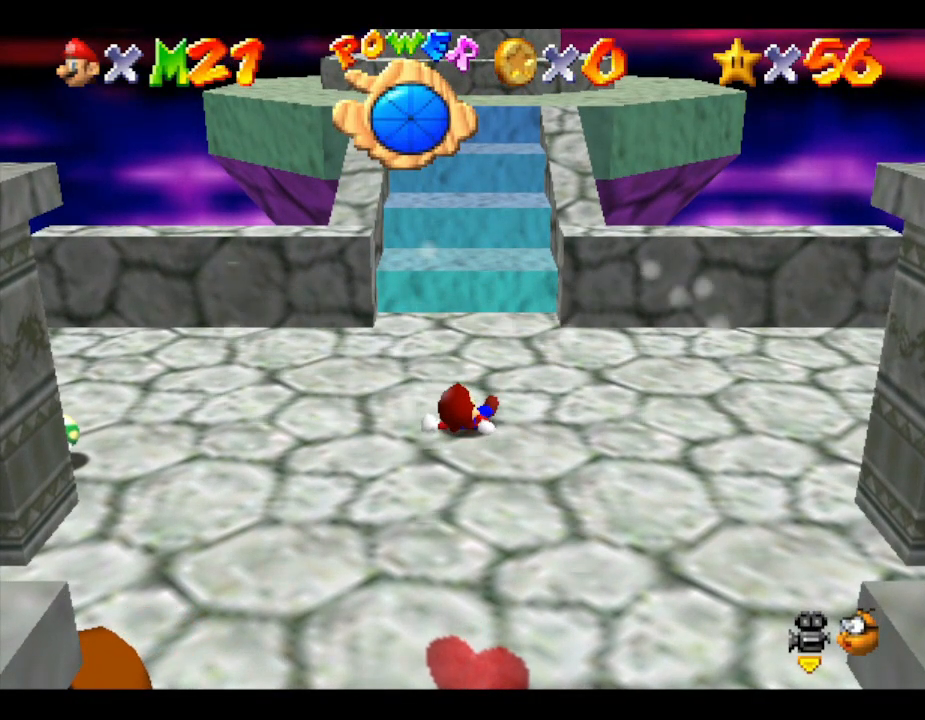
{"buttons": [], "left_stick": "up", "events": []}
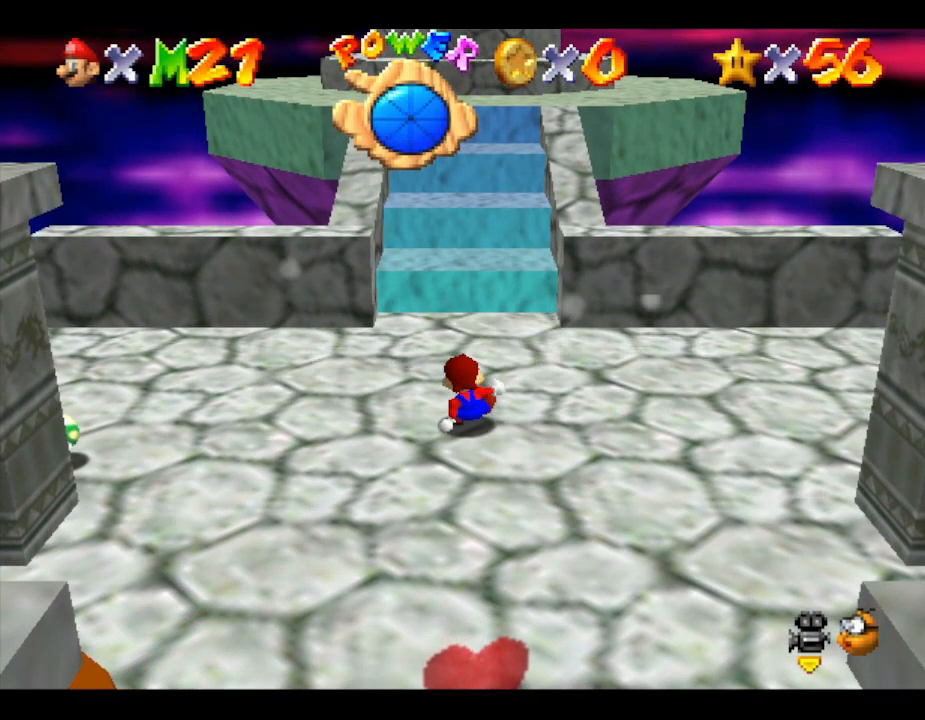
{"buttons": [], "left_stick": "up", "events": []}
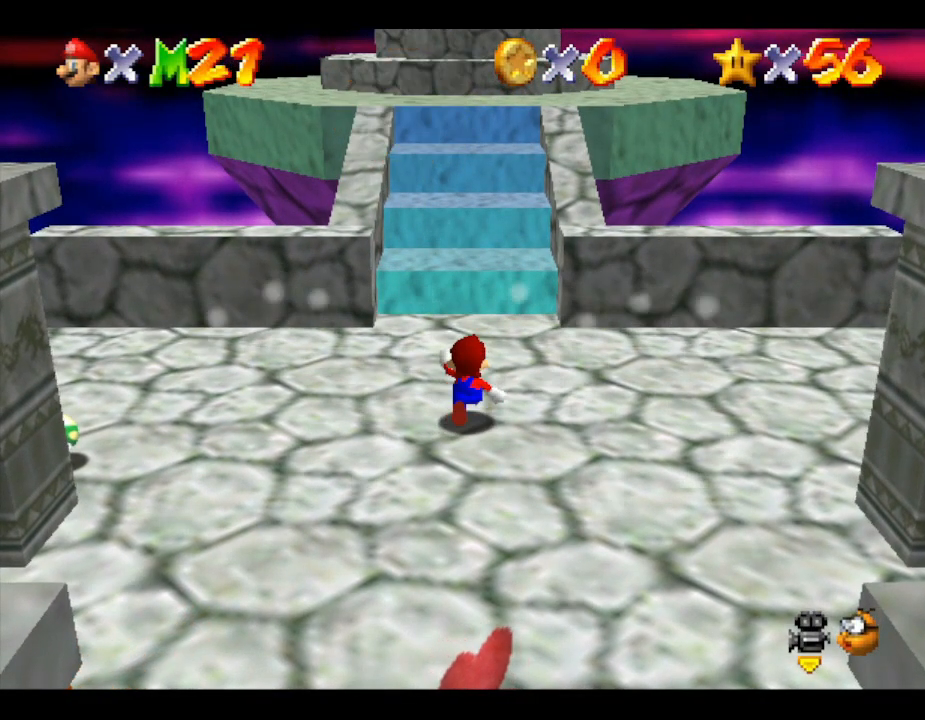
{"buttons": [], "left_stick": "up", "events": []}
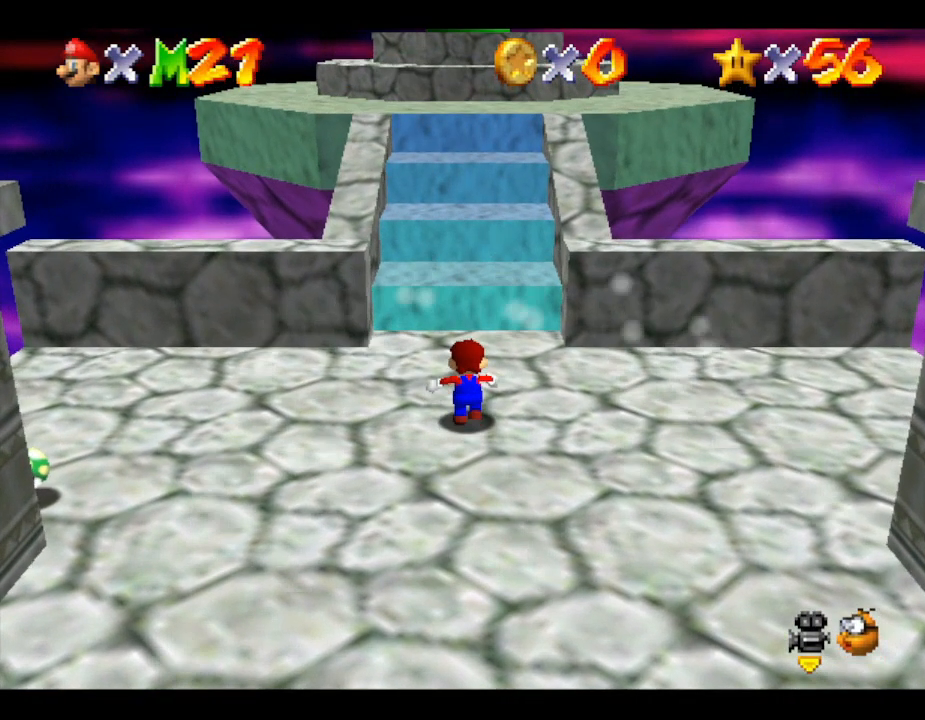
{"buttons": [], "left_stick": "up", "events": []}
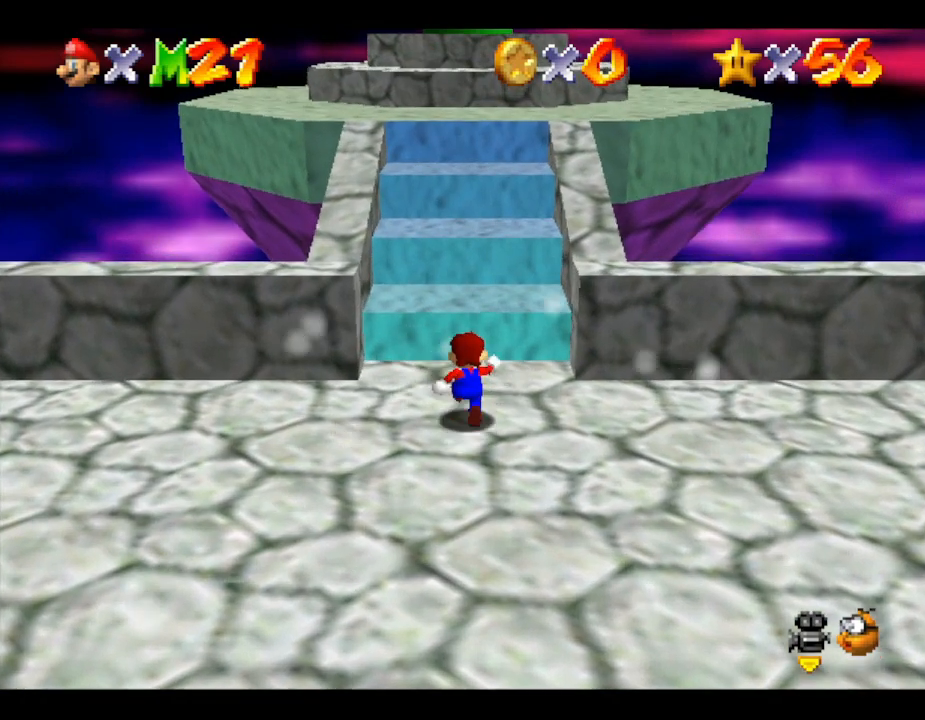
{"buttons": ["A"], "left_stick": "up", "events": [[233, "A", "down"]]}
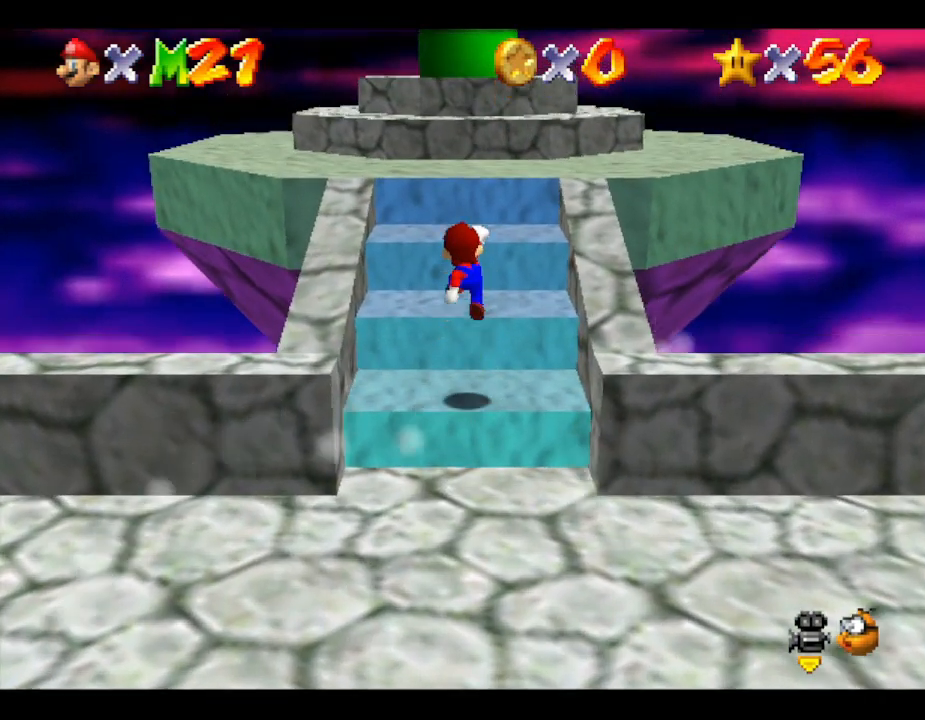
{"buttons": ["A"], "left_stick": "up", "events": [[250, "A", "up"], [400, "A", "down"]]}
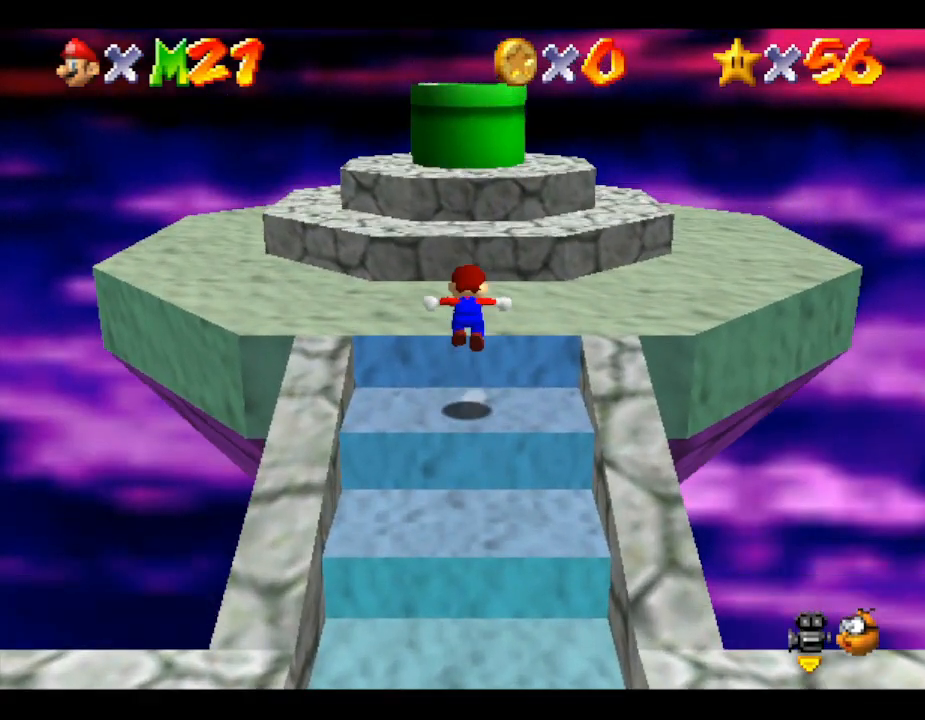
{"buttons": ["A"], "left_stick": "up", "events": []}
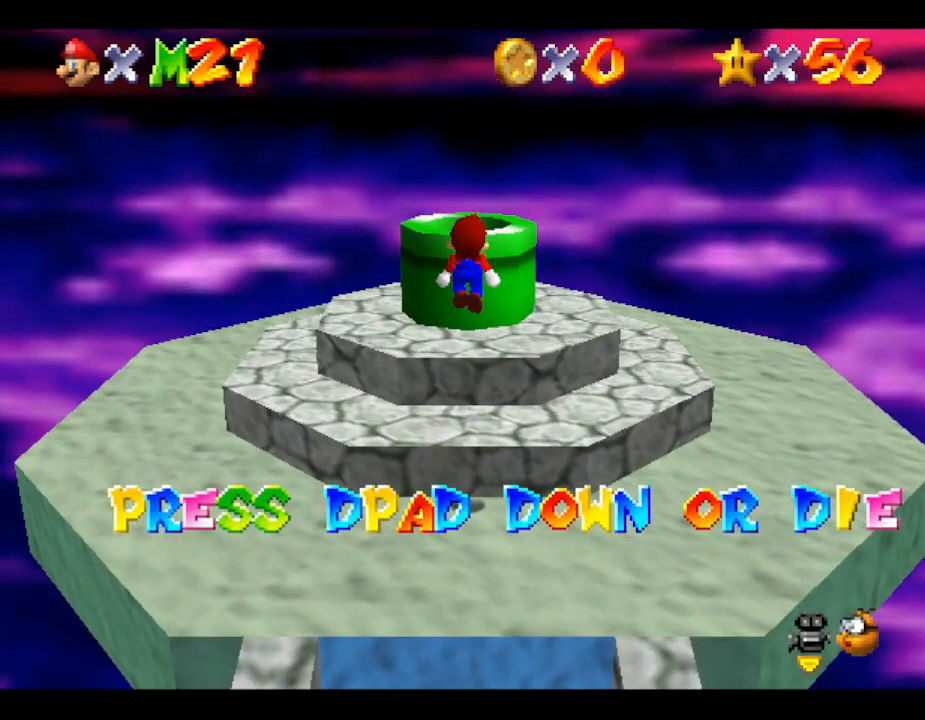
{"buttons": ["DPAD_DOWN"], "left_stick": "center", "events": [[83, "A", "up"], [150, "left_stick", "center"], [483, "DPAD_DOWN", "down"]]}
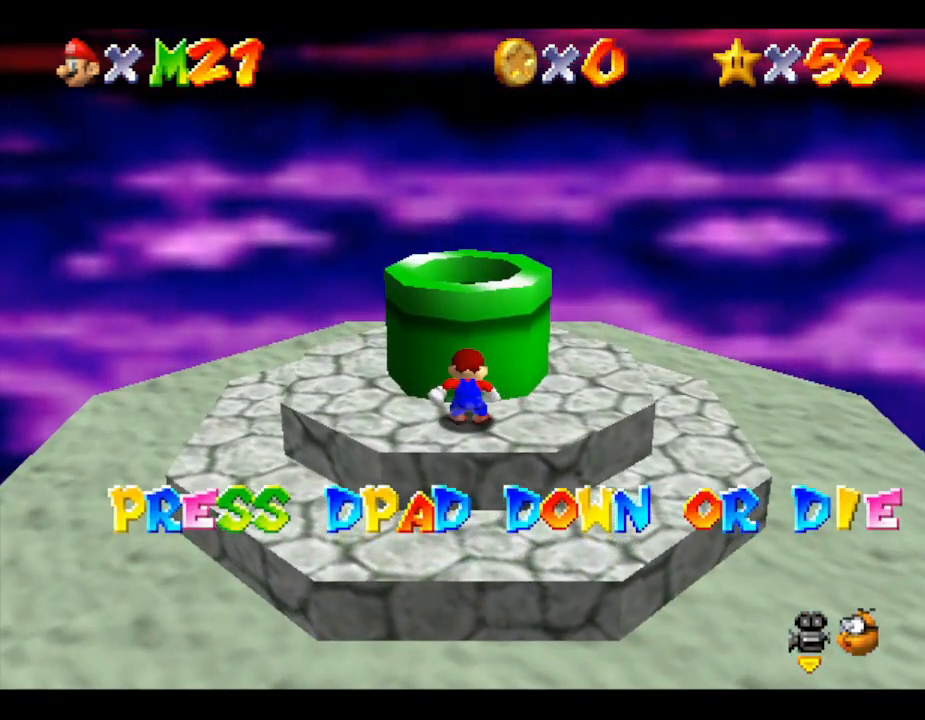
{"buttons": ["A"], "left_stick": "up", "events": [[117, "DPAD_DOWN", "up"], [267, "A", "down"], [367, "left_stick", "up"]]}
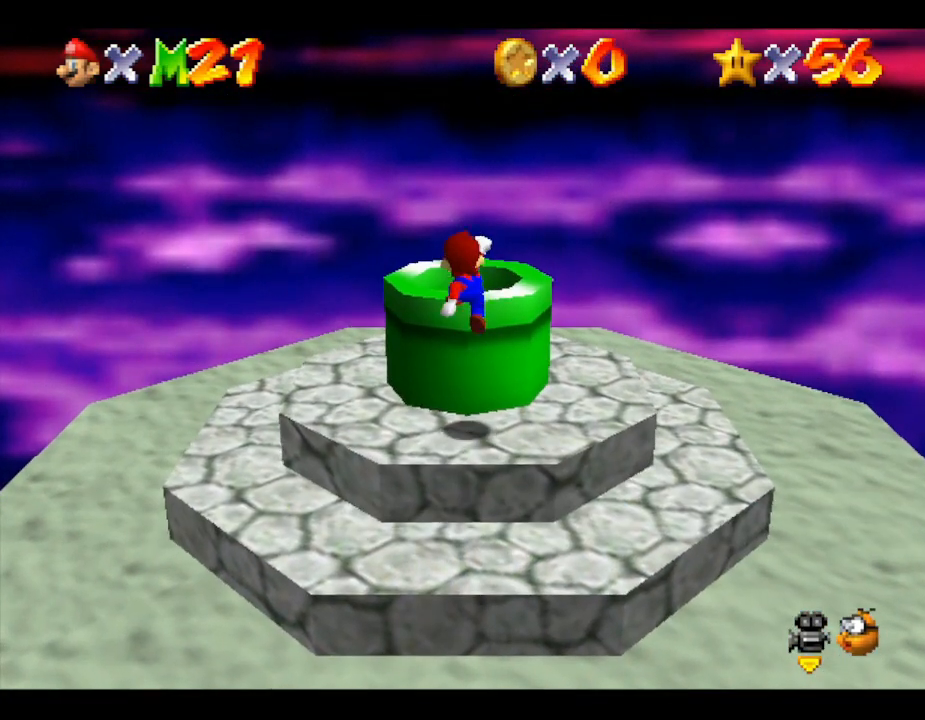
{"buttons": [], "left_stick": "center", "events": [[133, "A", "up"], [500, "left_stick", "center"]]}
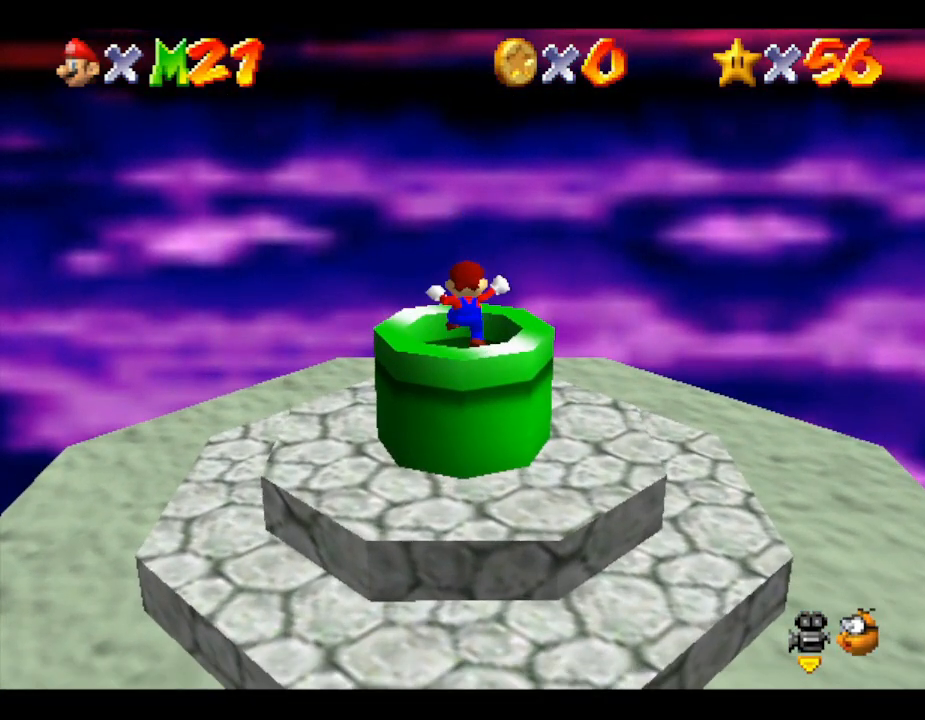
{"buttons": [], "left_stick": "down", "events": [[500, "left_stick", "down"]]}
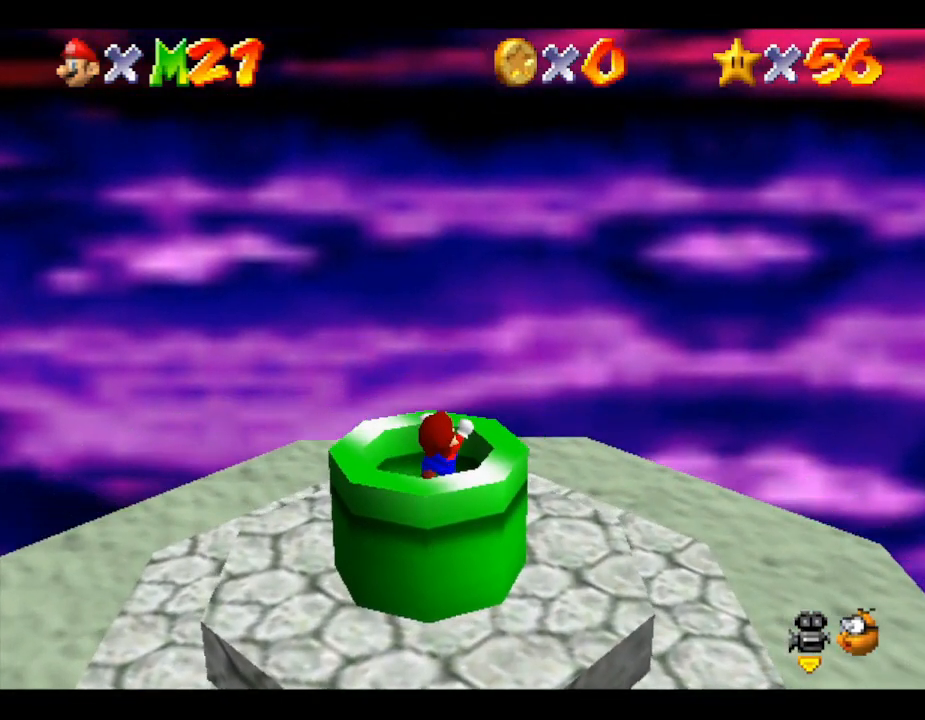
{"buttons": [], "left_stick": "center", "events": [[250, "left_stick", "center"]]}